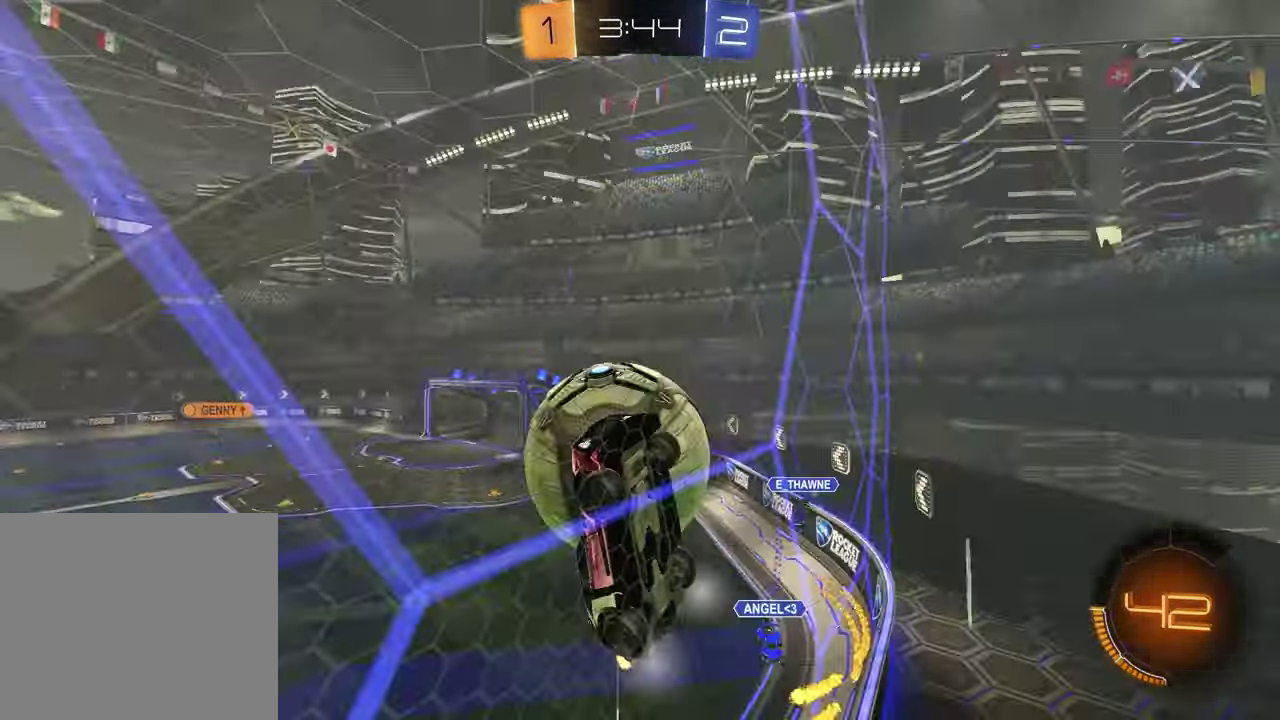
Gameplay with a controller (PlayStation layout); each line is a JSON object with the inputs held at the frame after it. "events" lists button and stick changes between this image and that frame as [ms after this image, input, new state], when the widget could be followed in between.
{"buttons": ["L1", "R1", "R2"], "left_stick": "right", "right_stick": "center", "events": [[67, "R2", "down"], [117, "L2", "up"], [400, "R1", "down"], [500, "L1", "down"]]}
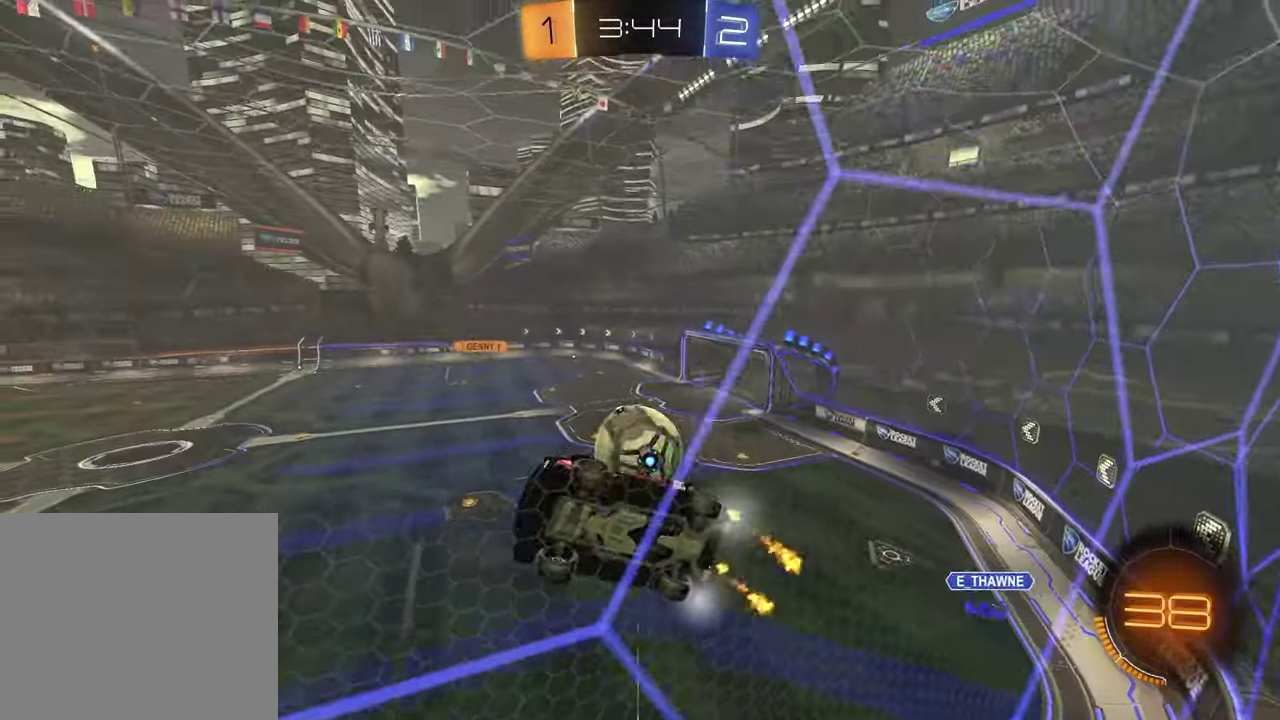
{"buttons": ["CROSS", "R1", "R2"], "left_stick": "down-left", "right_stick": "center", "events": [[17, "R1", "up"], [100, "R1", "down"], [117, "L1", "up"], [300, "left_stick", "center"], [433, "CROSS", "down"], [500, "left_stick", "down-left"]]}
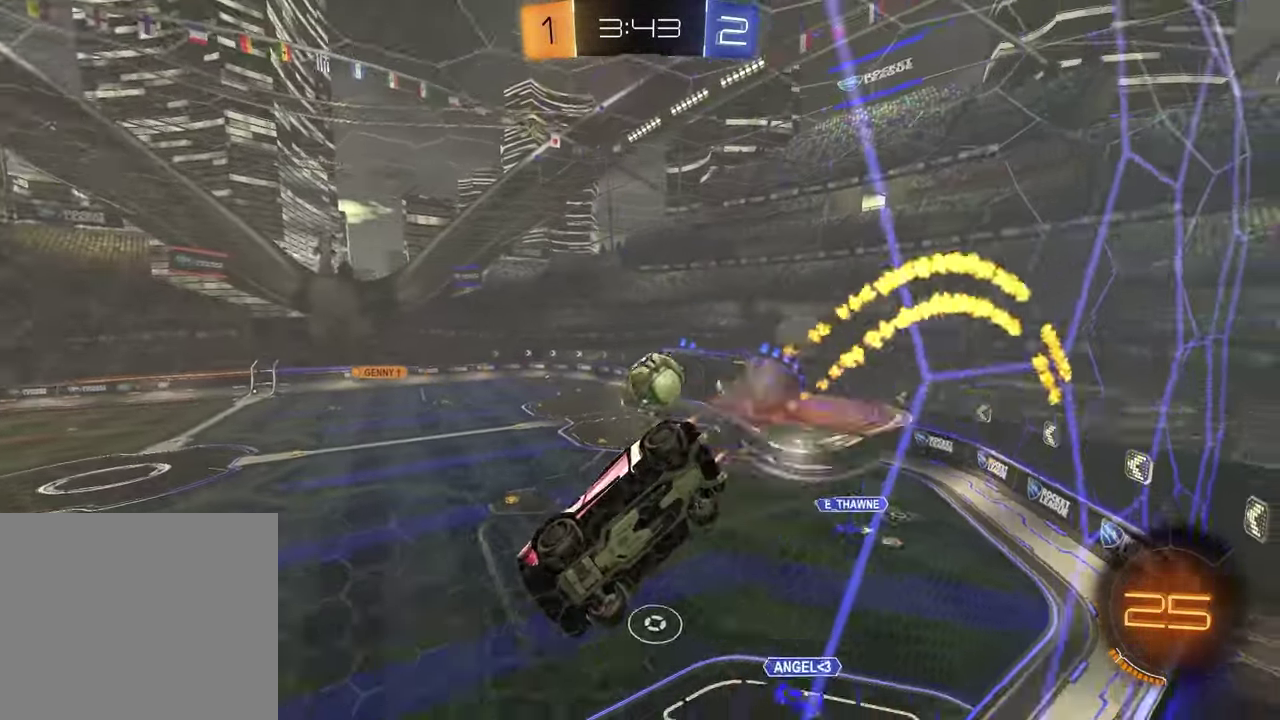
{"buttons": ["R2"], "left_stick": "down-left", "right_stick": "center", "events": [[17, "L1", "down"], [133, "CROSS", "up"], [217, "L1", "up"], [250, "left_stick", "center"], [383, "left_stick", "down-left"], [467, "R1", "up"]]}
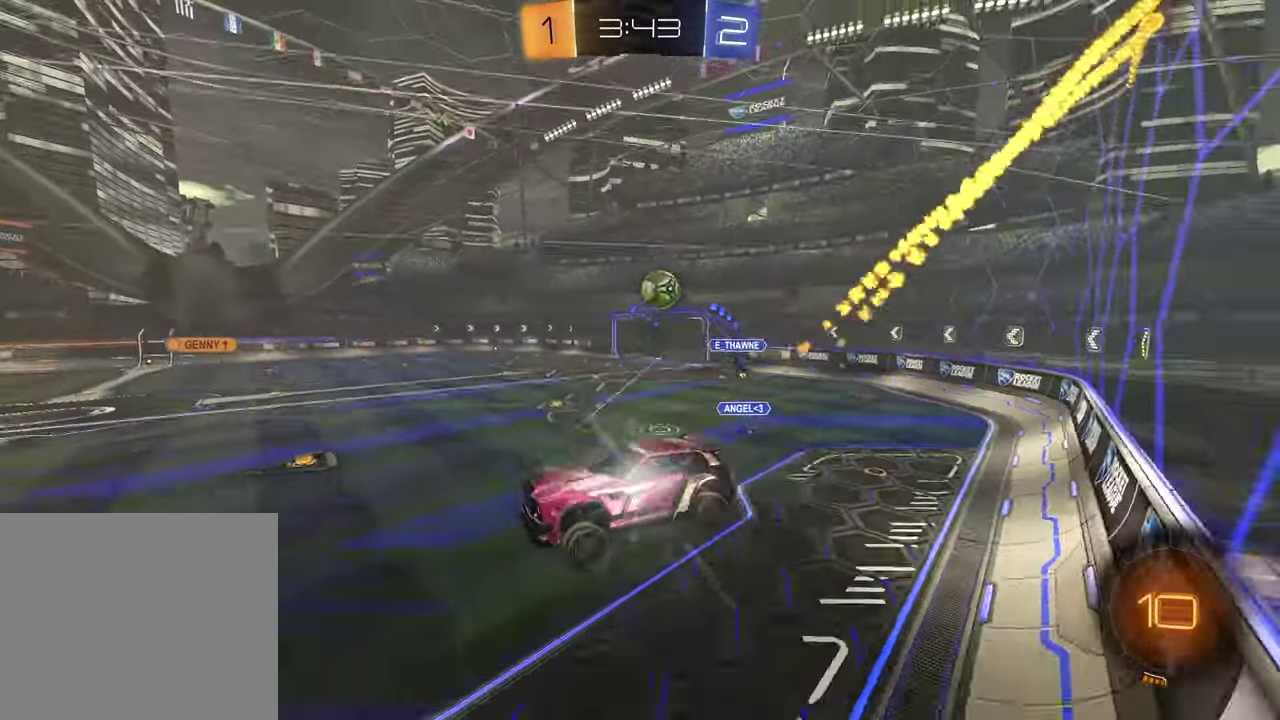
{"buttons": ["R1", "R2"], "left_stick": "center", "right_stick": "center", "events": [[83, "left_stick", "center"], [183, "left_stick", "up"], [217, "CROSS", "down"], [267, "R1", "down"], [367, "CROSS", "up"], [367, "left_stick", "center"]]}
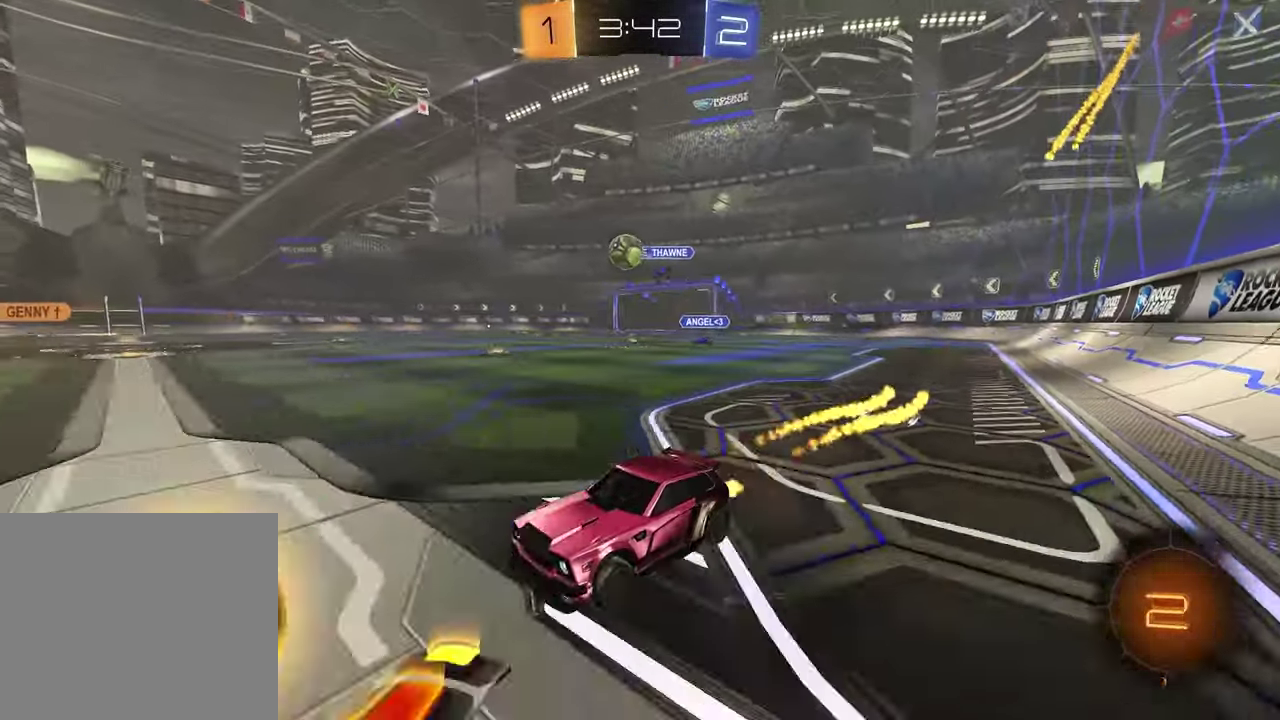
{"buttons": ["CROSS", "R1", "R2"], "left_stick": "down", "right_stick": "center", "events": [[17, "left_stick", "right"], [133, "R1", "up"], [250, "left_stick", "up"], [267, "CROSS", "down"], [283, "R1", "down"], [467, "left_stick", "down"]]}
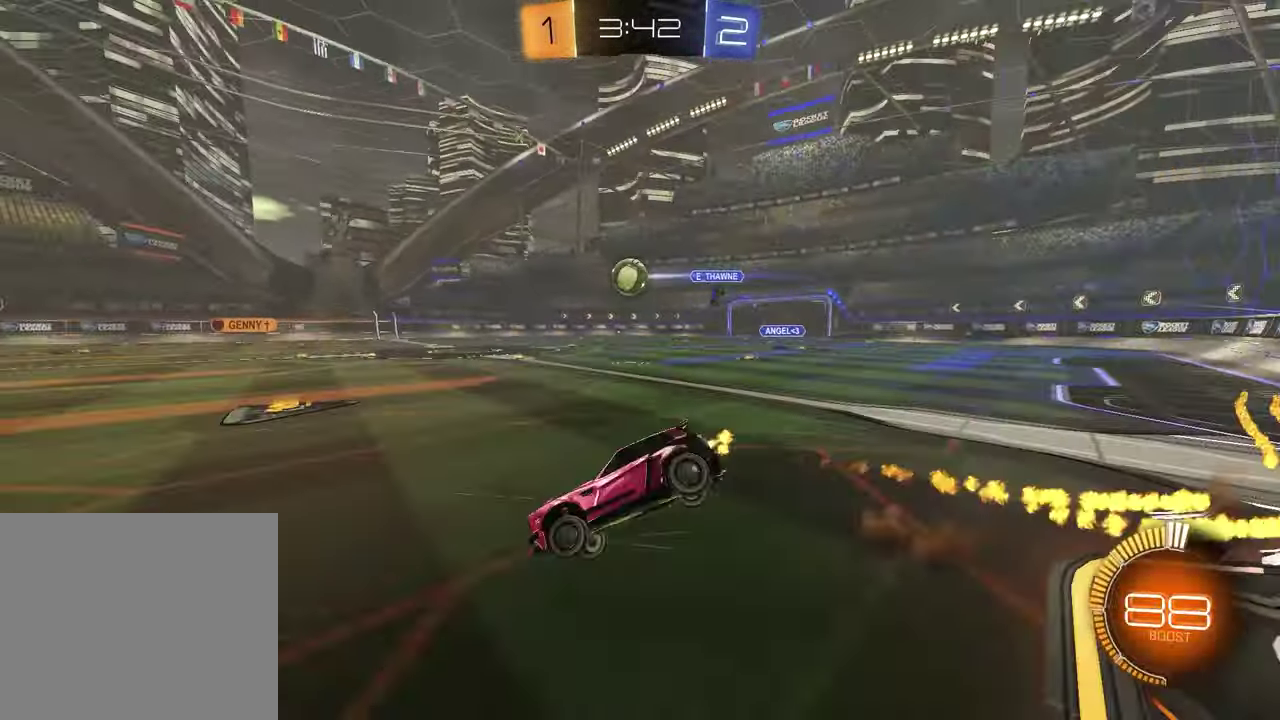
{"buttons": ["SQUARE", "R2"], "left_stick": "down-right", "right_stick": "center", "events": [[33, "CROSS", "up"], [100, "SQUARE", "down"], [217, "left_stick", "down-right"], [383, "R1", "up"]]}
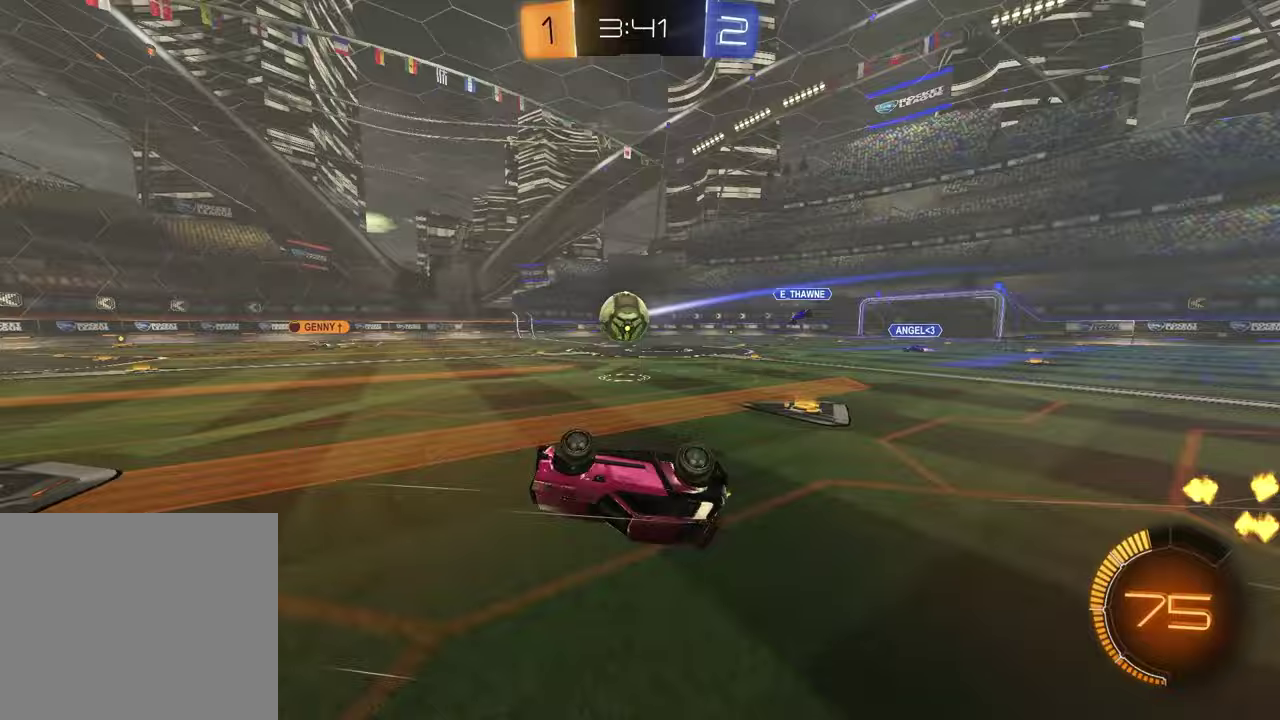
{"buttons": ["R1", "R2"], "left_stick": "center", "right_stick": "center", "events": [[200, "SQUARE", "up"], [200, "left_stick", "center"], [383, "R1", "down"], [400, "left_stick", "left"], [500, "left_stick", "center"]]}
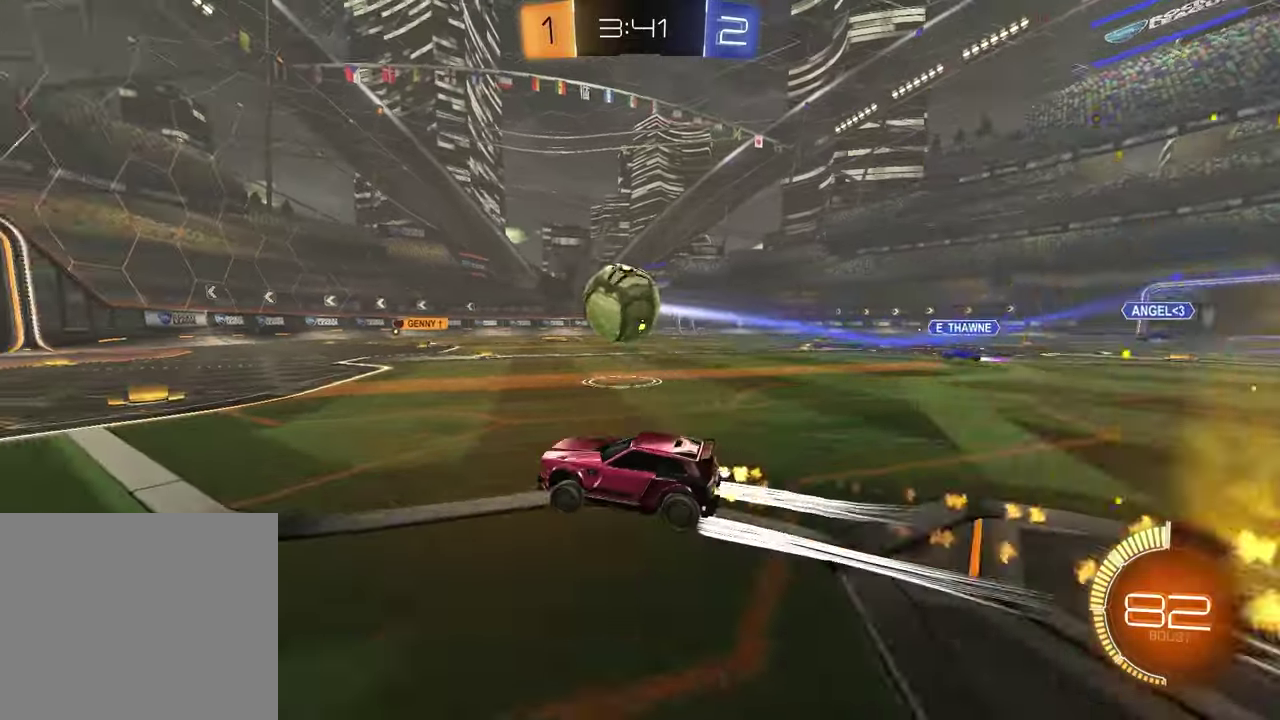
{"buttons": ["R2"], "left_stick": "center", "right_stick": "center", "events": [[67, "R1", "up"], [250, "left_stick", "down-left"], [500, "left_stick", "center"]]}
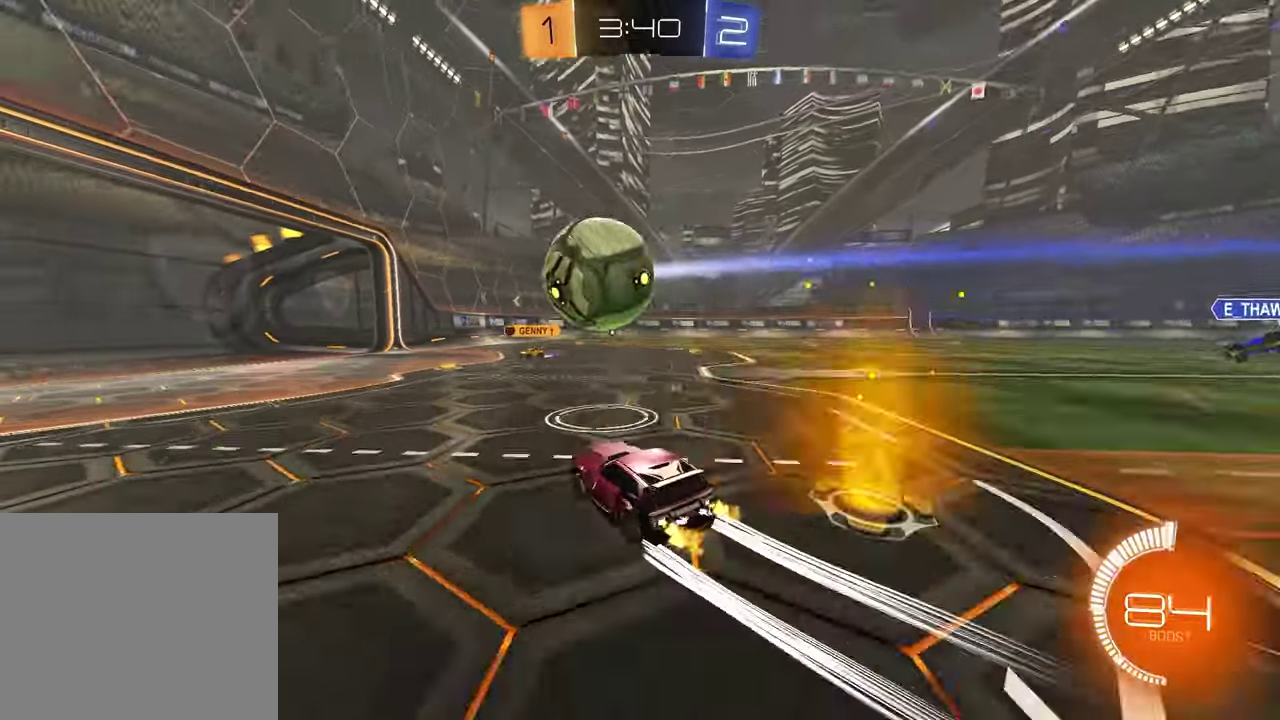
{"buttons": ["R2"], "left_stick": "center", "right_stick": "center", "events": [[217, "left_stick", "left"], [500, "left_stick", "center"]]}
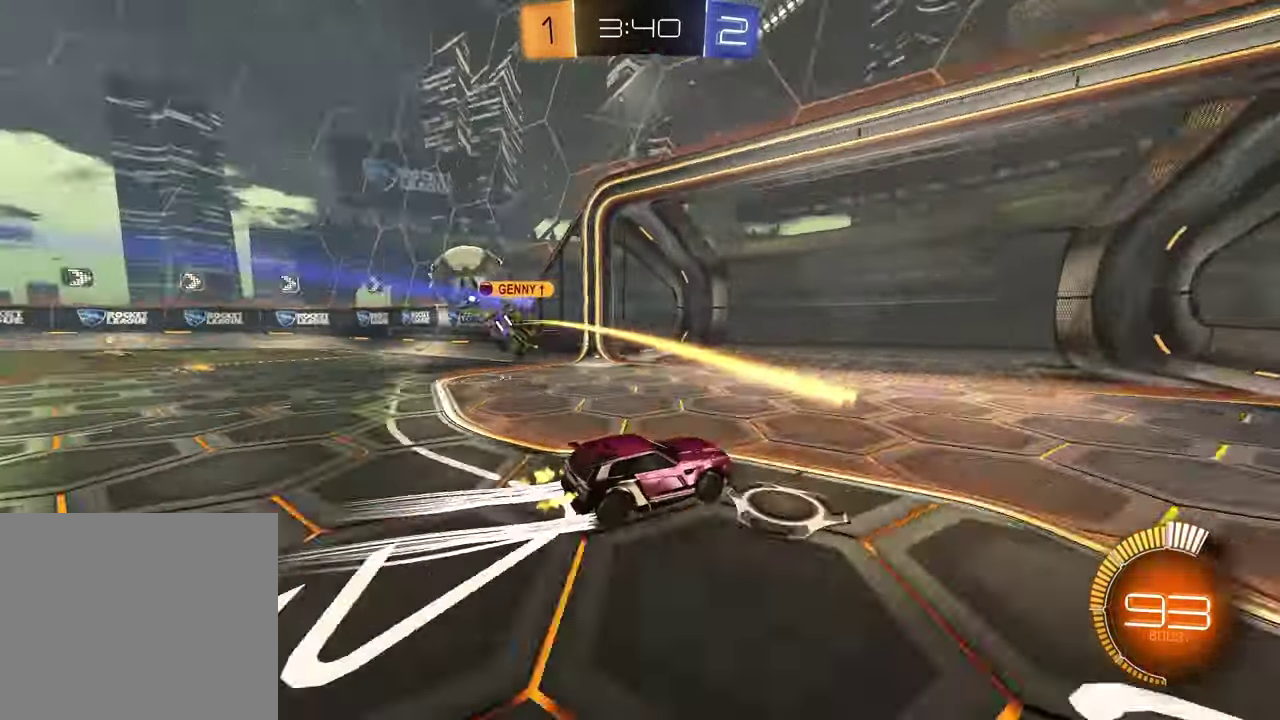
{"buttons": ["R2"], "left_stick": "left", "right_stick": "center", "events": [[217, "left_stick", "left"], [267, "L1", "down"], [450, "L1", "up"]]}
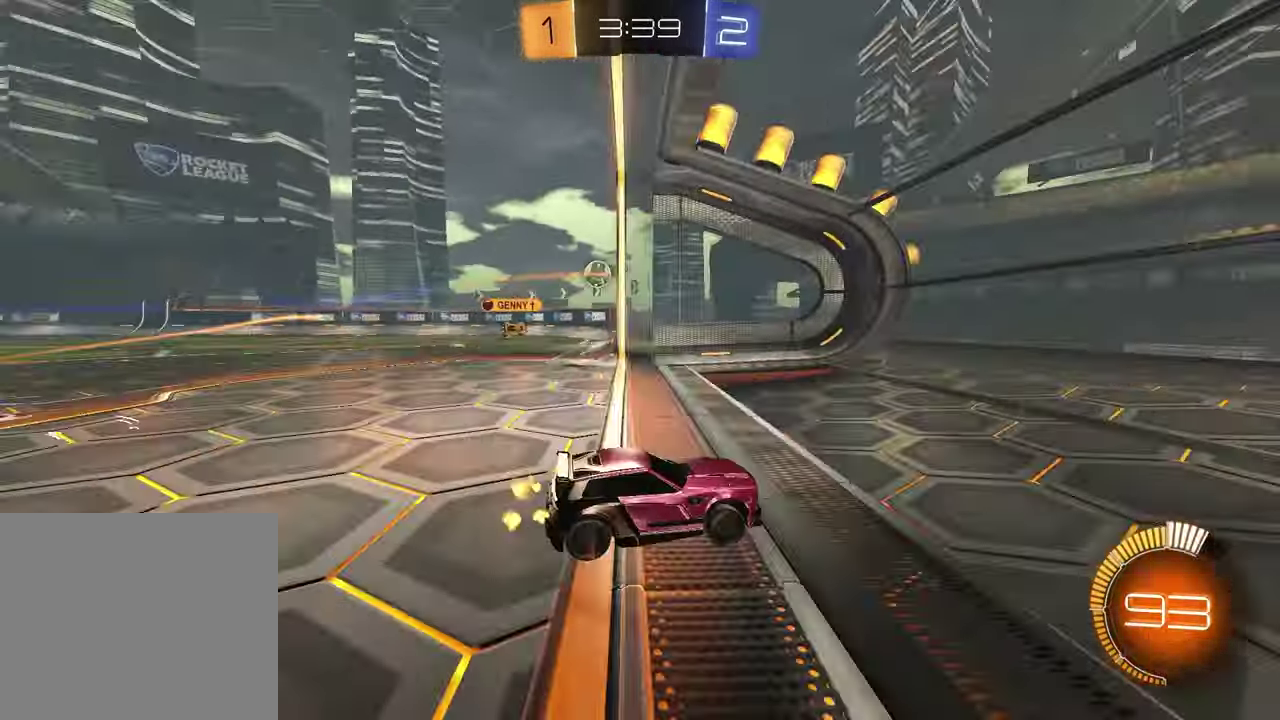
{"buttons": ["R2"], "left_stick": "left", "right_stick": "center", "events": []}
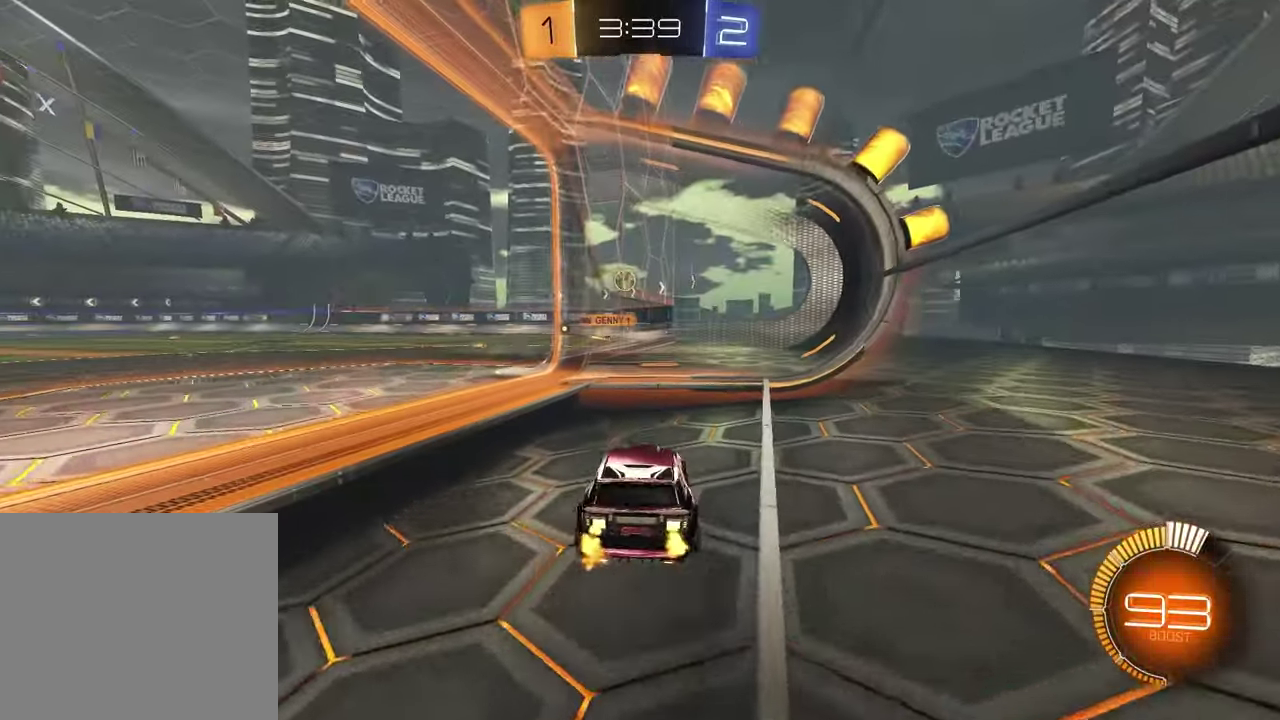
{"buttons": ["CROSS", "R1", "R2"], "left_stick": "up", "right_stick": "center", "events": [[150, "R1", "down"], [367, "R1", "up"], [450, "left_stick", "up"], [467, "CROSS", "down"], [483, "R1", "down"]]}
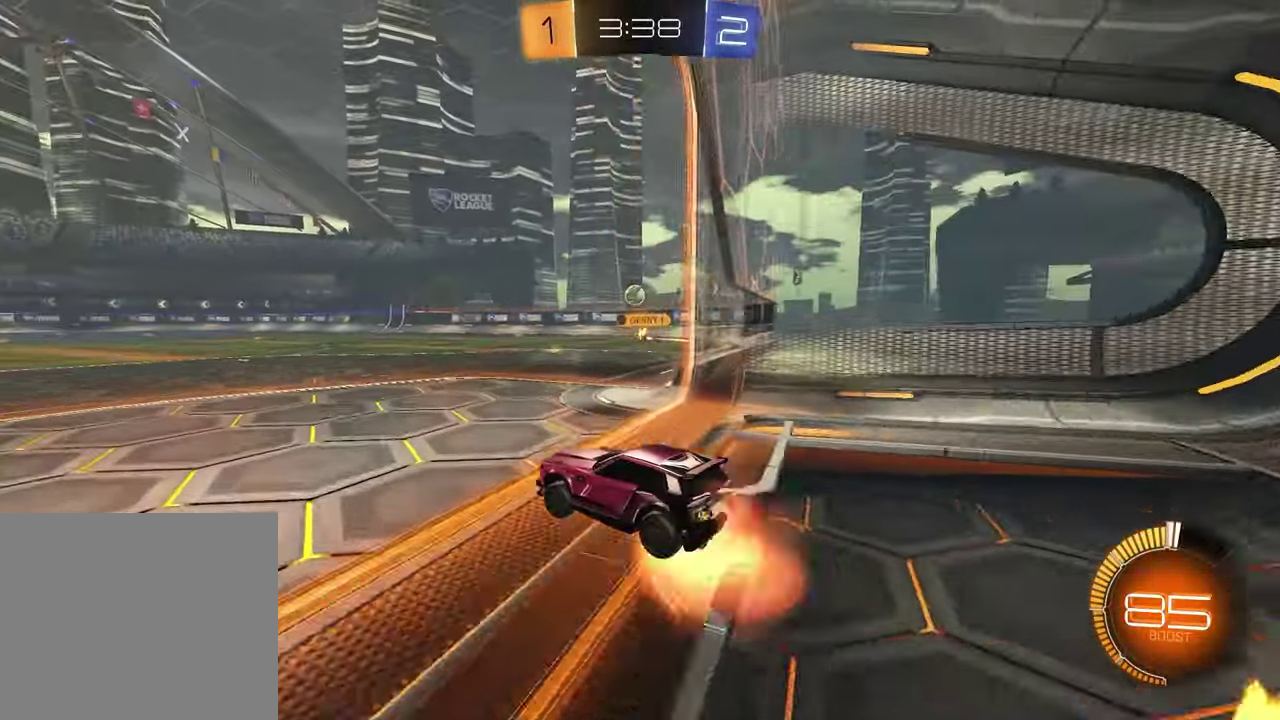
{"buttons": ["R2"], "left_stick": "right", "right_stick": "center", "events": [[33, "CROSS", "up"], [83, "CROSS", "down"], [100, "left_stick", "left"], [183, "left_stick", "down"], [217, "CROSS", "up"], [333, "left_stick", "down-right"], [350, "R1", "up"], [383, "left_stick", "right"]]}
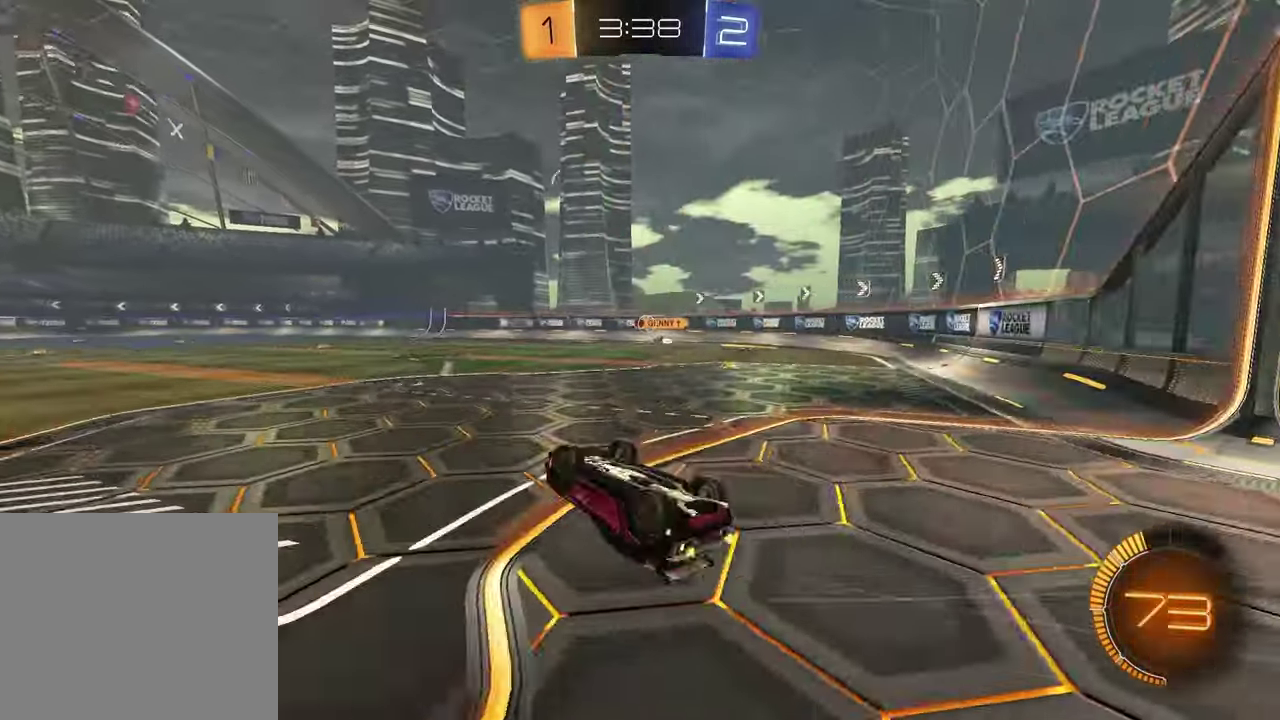
{"buttons": ["TRIANGLE", "R2"], "left_stick": "center", "right_stick": "center", "events": [[50, "left_stick", "down-left"], [117, "L1", "down"], [267, "TRIANGLE", "down"], [283, "left_stick", "left"], [333, "L1", "up"], [367, "TRIANGLE", "up"], [367, "left_stick", "center"], [483, "TRIANGLE", "down"]]}
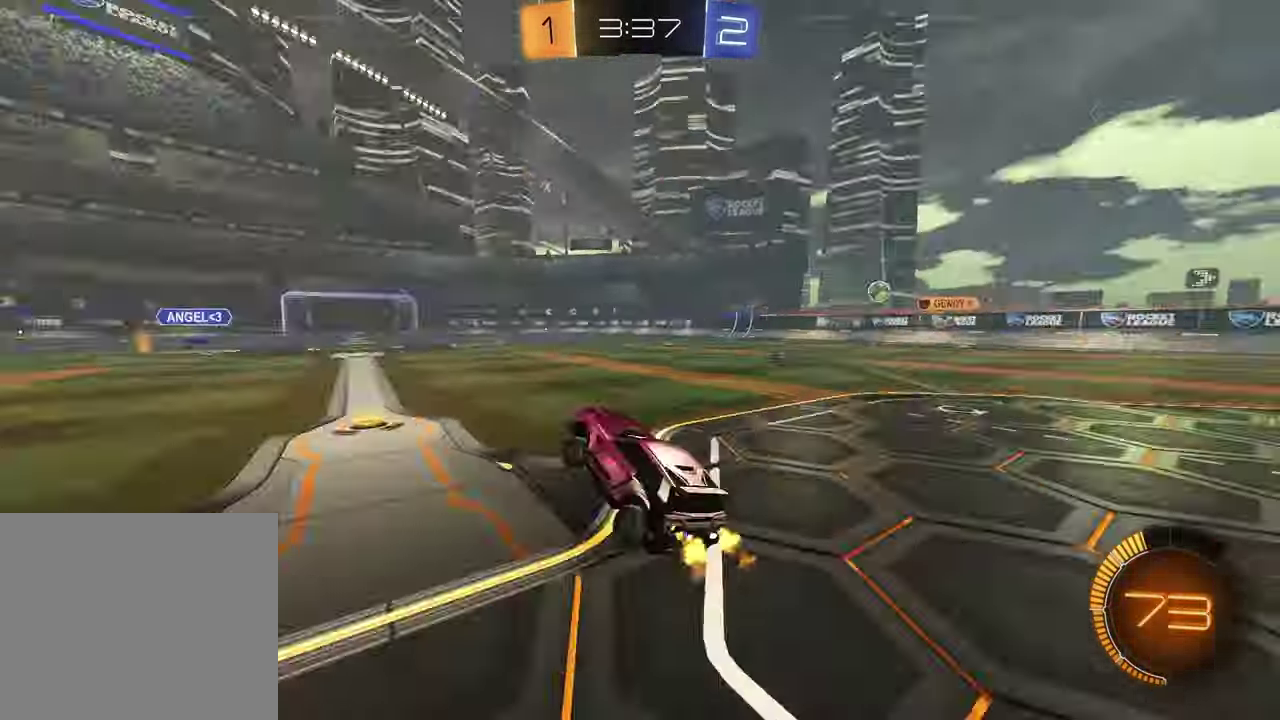
{"buttons": ["R2"], "left_stick": "center", "right_stick": "center", "events": [[50, "TRIANGLE", "up"], [200, "left_stick", "left"], [300, "left_stick", "center"], [317, "R1", "down"], [433, "R1", "up"]]}
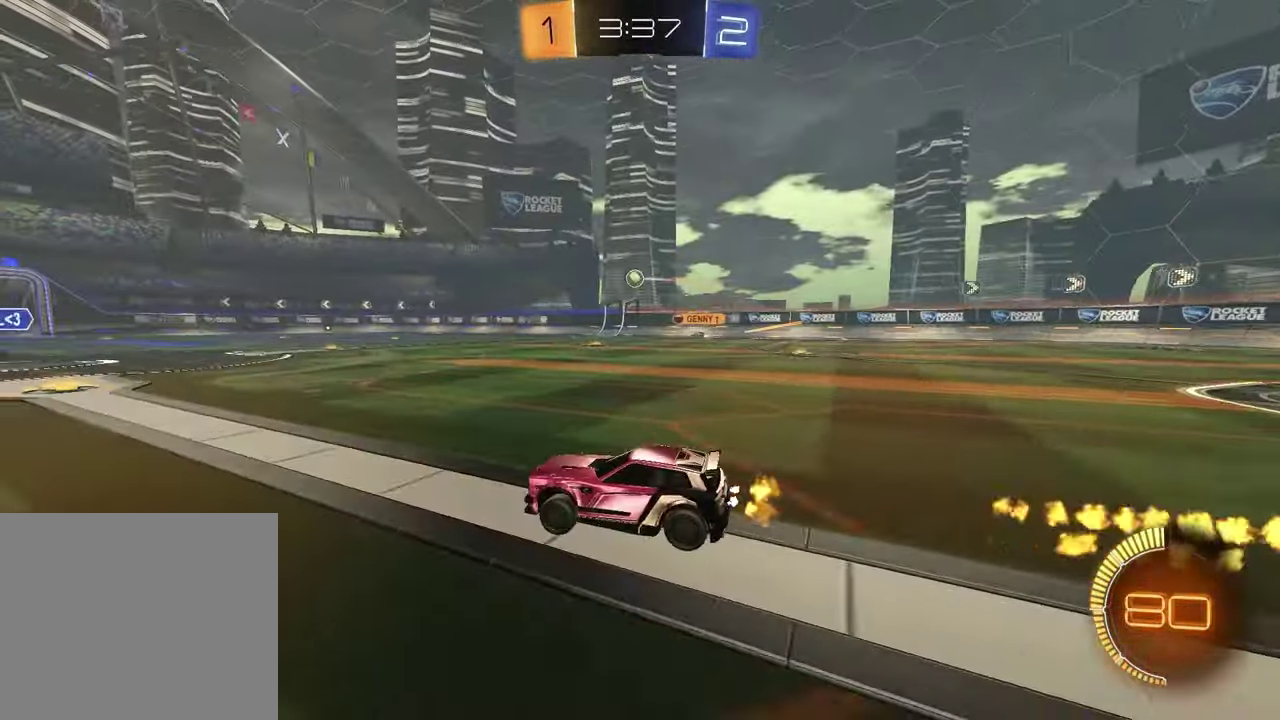
{"buttons": ["R2"], "left_stick": "right", "right_stick": "center", "events": [[133, "left_stick", "up-right"], [433, "left_stick", "center"], [483, "left_stick", "right"]]}
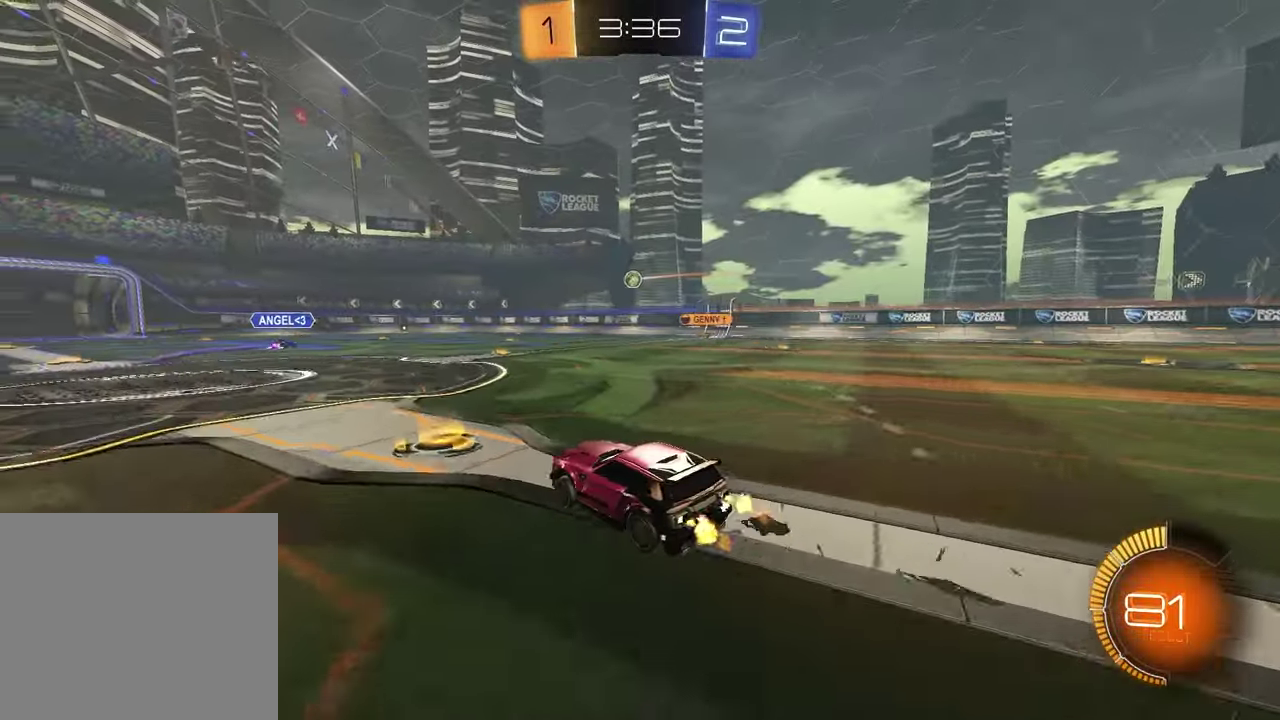
{"buttons": ["R2"], "left_stick": "center", "right_stick": "center", "events": [[267, "R1", "down"], [333, "left_stick", "center"], [417, "R1", "up"]]}
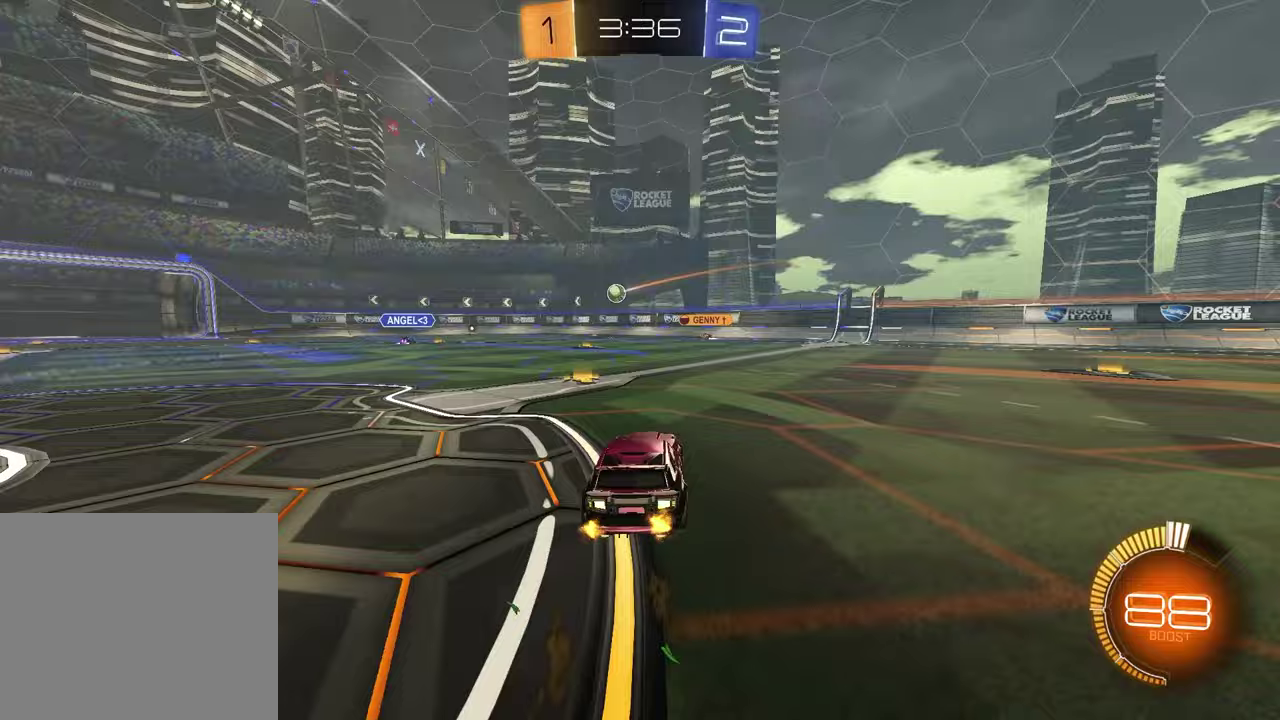
{"buttons": [], "left_stick": "center", "right_stick": "center", "events": [[433, "R2", "up"]]}
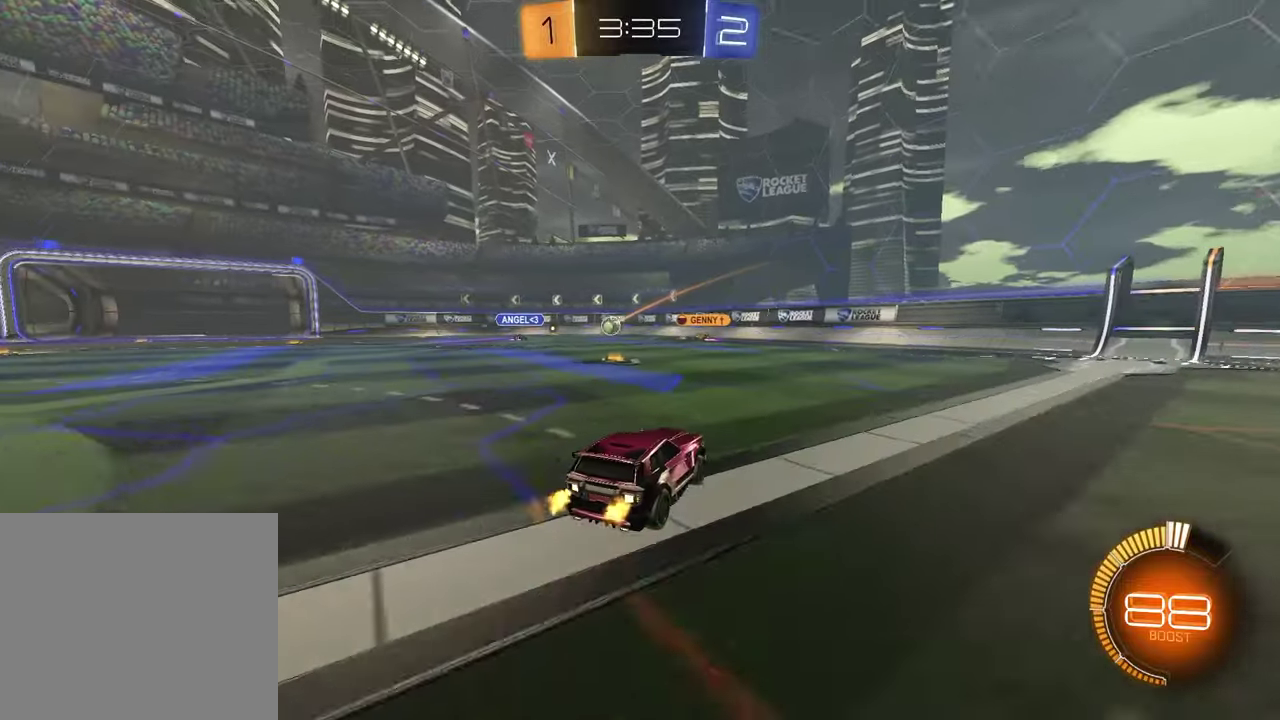
{"buttons": ["R2"], "left_stick": "left", "right_stick": "center", "events": [[17, "left_stick", "left"], [50, "L2", "down"], [200, "L2", "up"], [333, "R2", "down"]]}
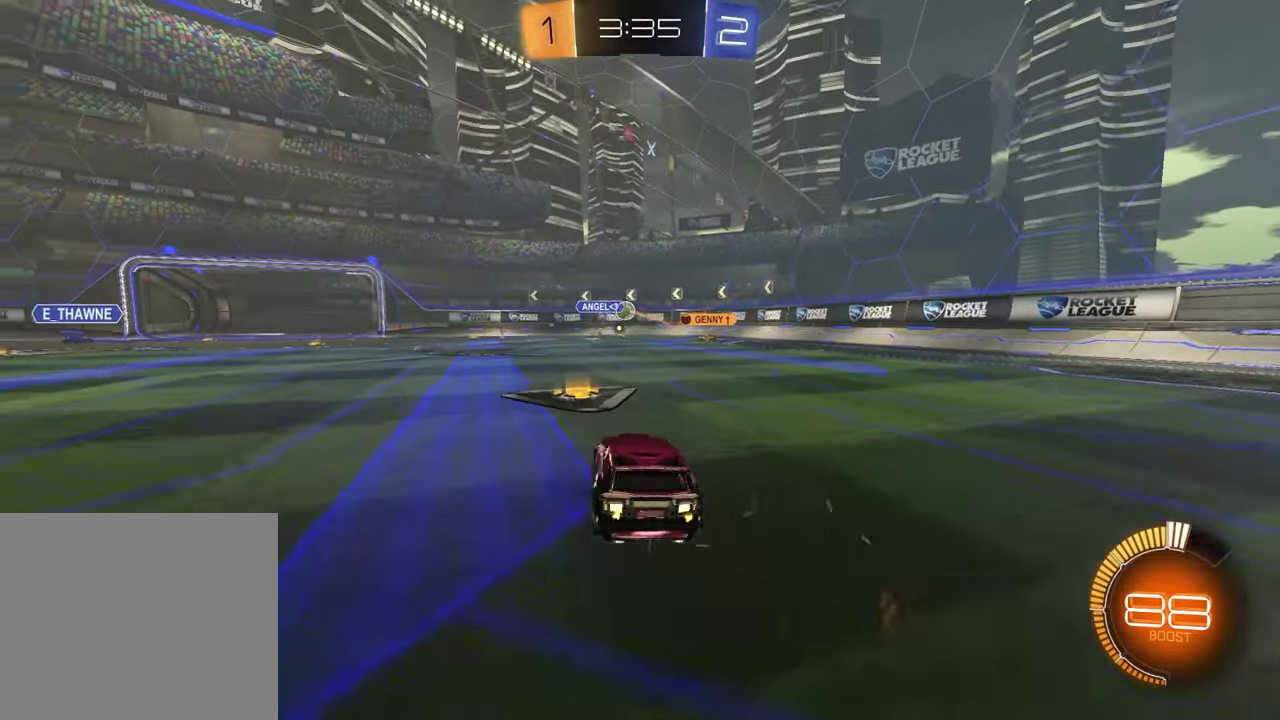
{"buttons": [], "left_stick": "right", "right_stick": "center", "events": [[67, "left_stick", "center"], [350, "left_stick", "right"], [400, "R2", "up"]]}
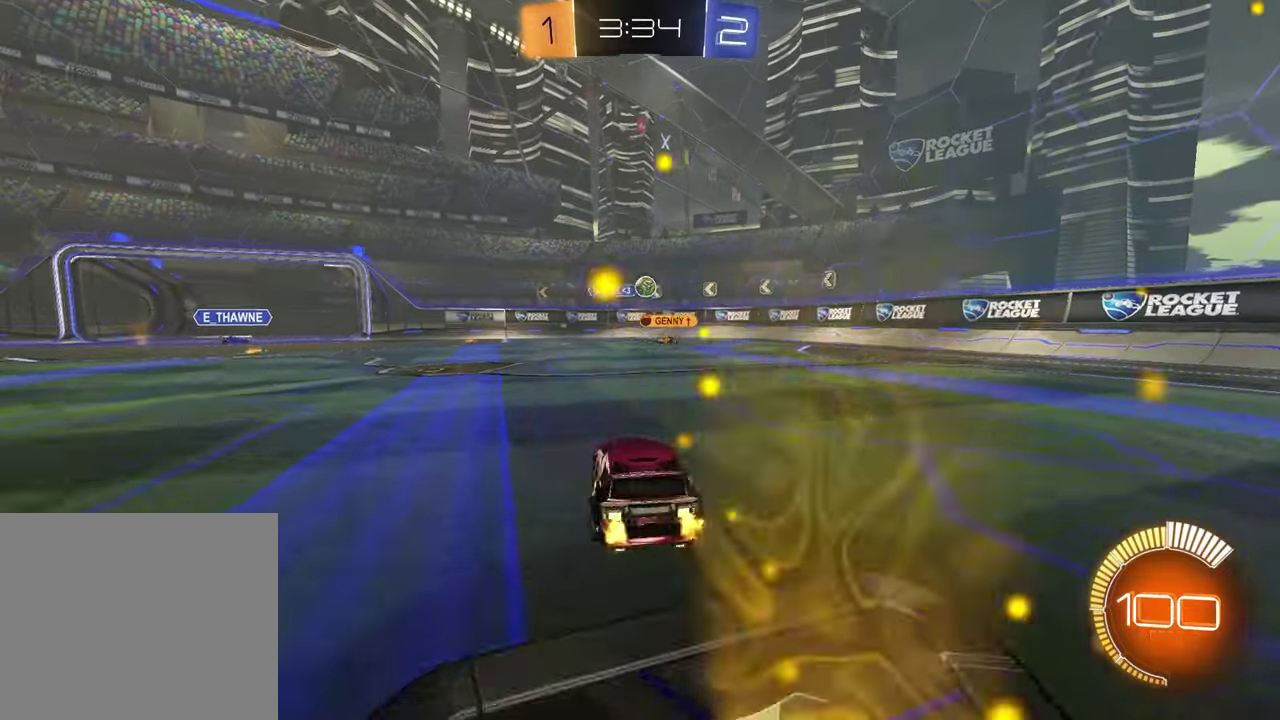
{"buttons": ["R1", "R2"], "left_stick": "center", "right_stick": "center", "events": [[150, "left_stick", "center"], [217, "R2", "down"], [333, "R1", "down"]]}
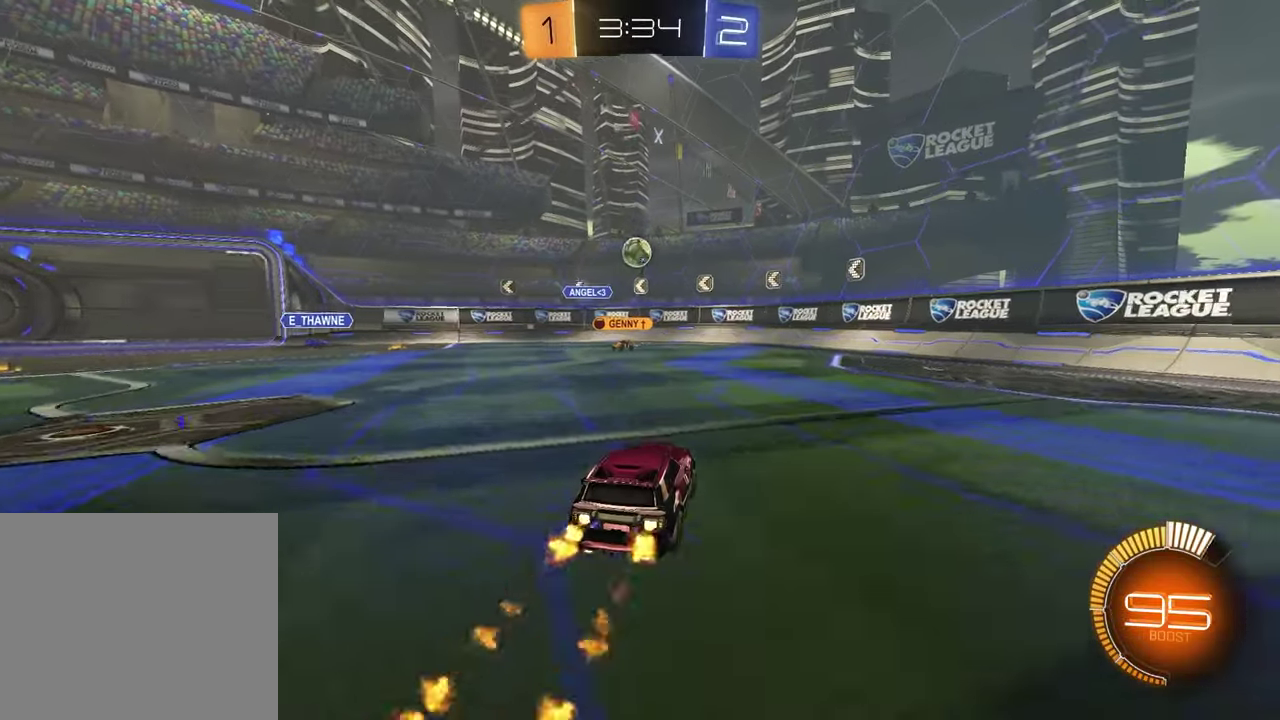
{"buttons": ["CROSS", "L1", "R1", "R2"], "left_stick": "down-left", "right_stick": "center", "events": [[50, "R1", "up"], [50, "left_stick", "left"], [117, "CROSS", "down"], [117, "left_stick", "down-left"], [150, "R1", "down"], [217, "left_stick", "down"], [300, "left_stick", "center"], [417, "left_stick", "down"], [467, "L1", "down"], [467, "left_stick", "down-left"]]}
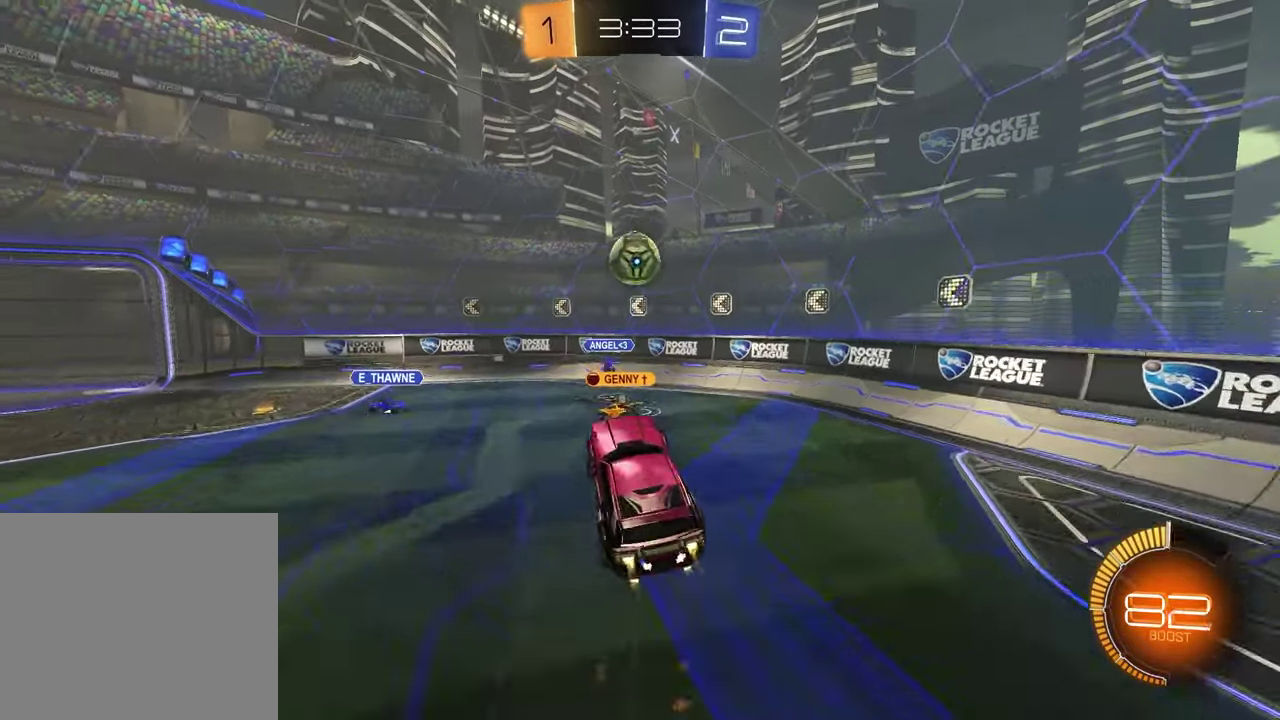
{"buttons": ["R2"], "left_stick": "up-left", "right_stick": "center", "events": [[17, "left_stick", "left"], [33, "CROSS", "up"], [133, "left_stick", "up-left"], [317, "L1", "up"], [400, "R1", "up"]]}
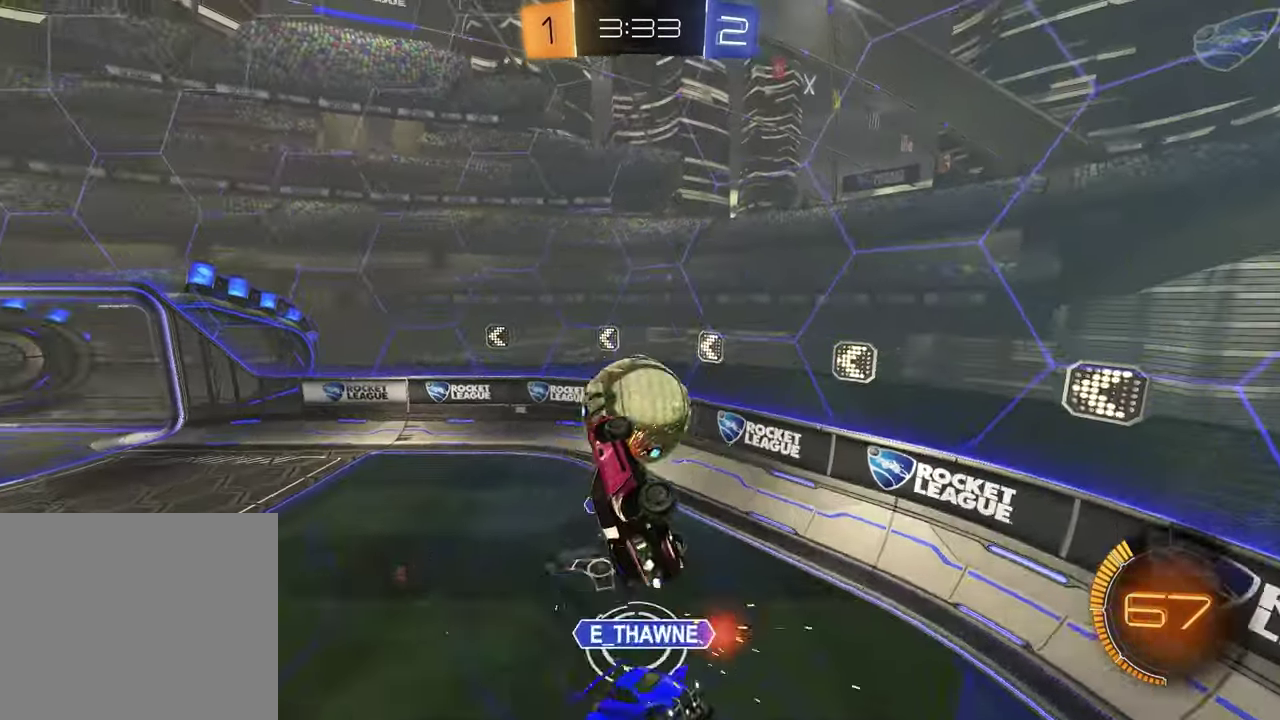
{"buttons": ["R2"], "left_stick": "center", "right_stick": "center", "events": [[50, "left_stick", "center"], [233, "left_stick", "down-left"], [283, "left_stick", "center"]]}
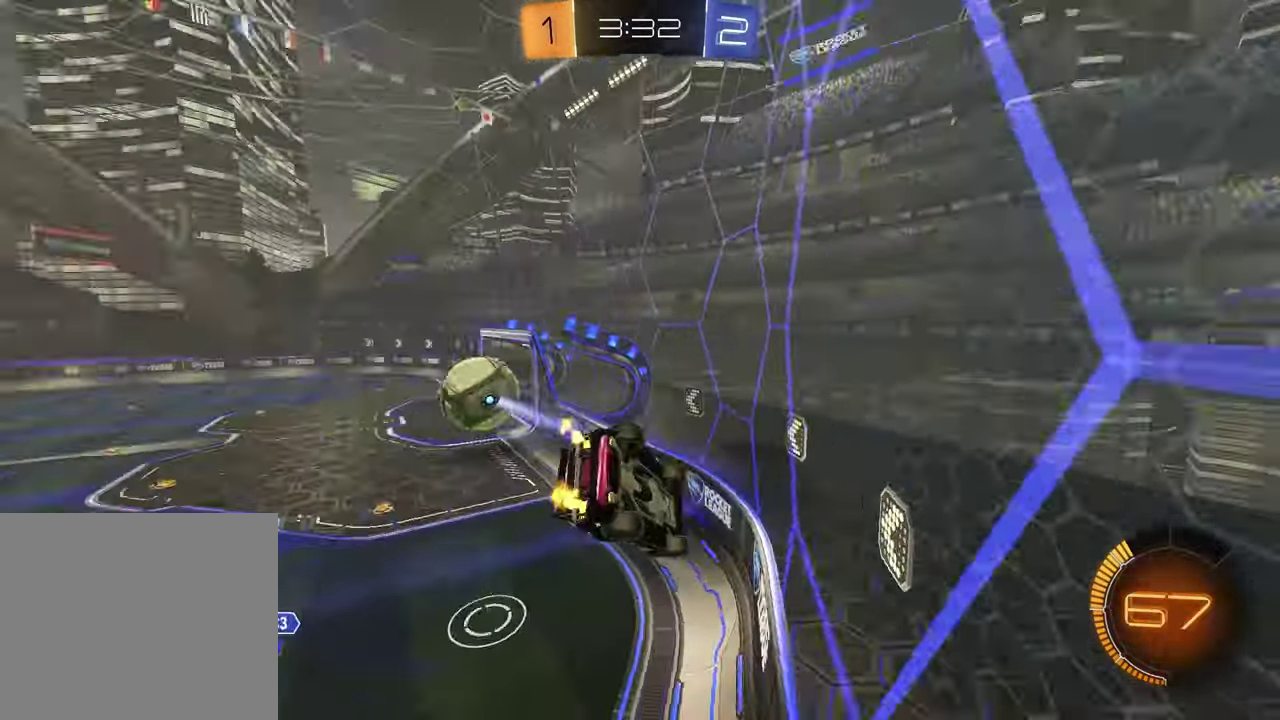
{"buttons": ["R1", "R2"], "left_stick": "right", "right_stick": "center", "events": [[17, "left_stick", "up"], [150, "left_stick", "center"], [300, "R1", "down"], [300, "left_stick", "right"]]}
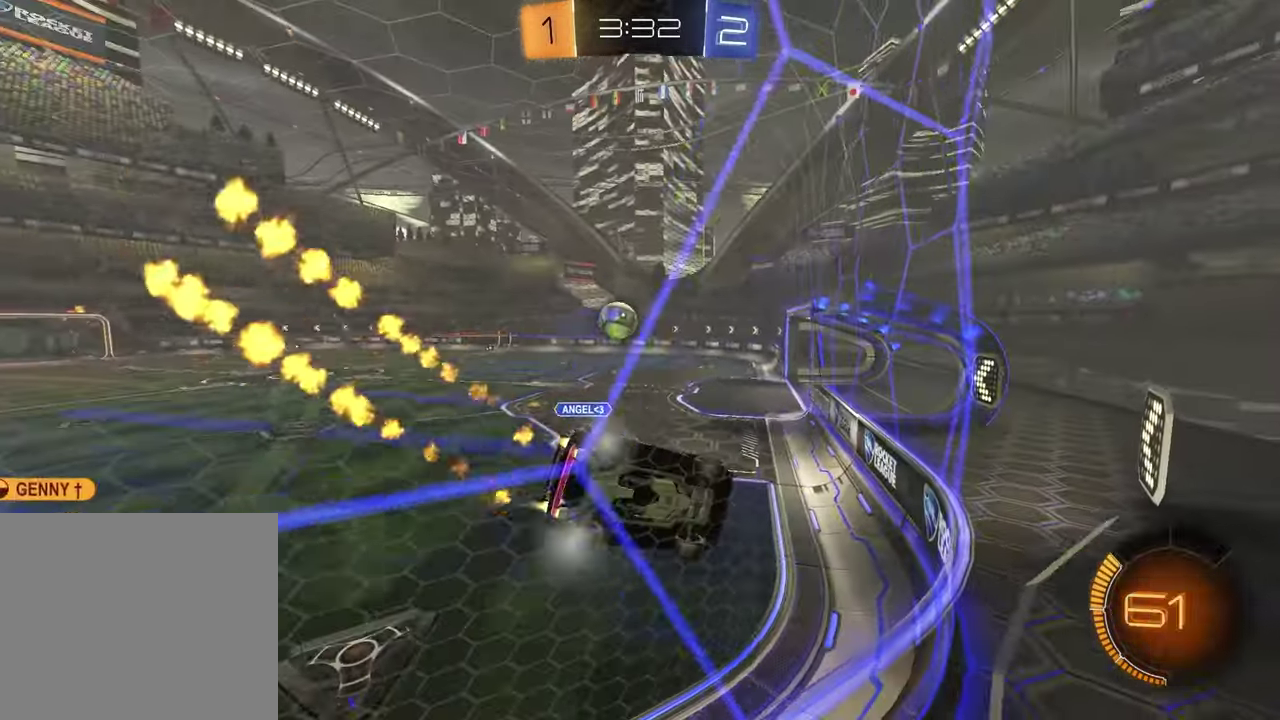
{"buttons": ["R1", "R2"], "left_stick": "left", "right_stick": "center", "events": [[50, "R1", "up"], [117, "left_stick", "center"], [183, "left_stick", "left"], [233, "CROSS", "down"], [233, "R1", "down"], [283, "left_stick", "down-left"], [300, "CROSS", "up"], [350, "CROSS", "down"], [433, "CROSS", "up"], [433, "left_stick", "left"]]}